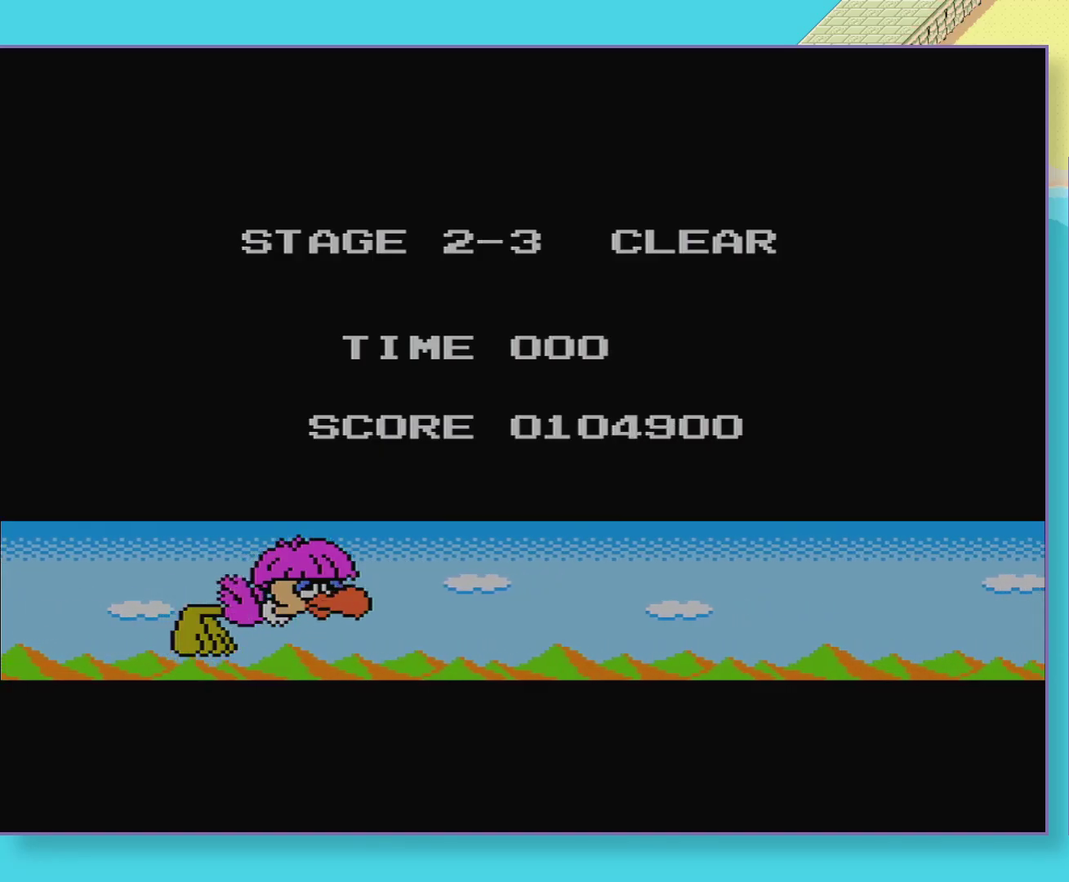
Gameplay with a controller (Nintendo layout); each line is a JSON object with the inputs held at the frame after it. "events" lists button and stick changes between this image and that frame as [ms after this image, input, new state], when the widget could be followed in between. Not read: L3 R3.
{"buttons": ["START"], "events": [[67, "START", "up"], [150, "START", "down"], [217, "START", "up"], [300, "START", "down"], [367, "START", "up"], [450, "START", "down"]]}
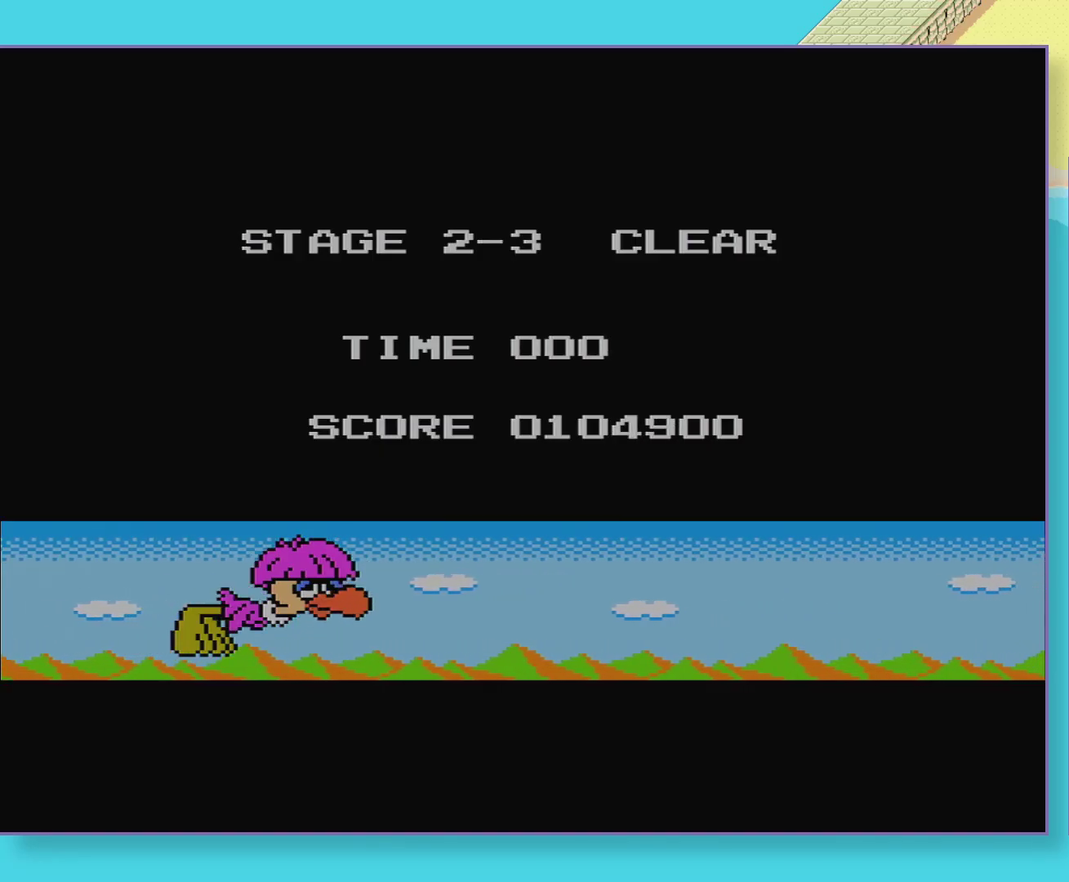
{"buttons": ["START"], "events": [[33, "START", "up"], [117, "START", "down"], [183, "START", "up"], [267, "START", "down"], [333, "START", "up"], [433, "START", "down"]]}
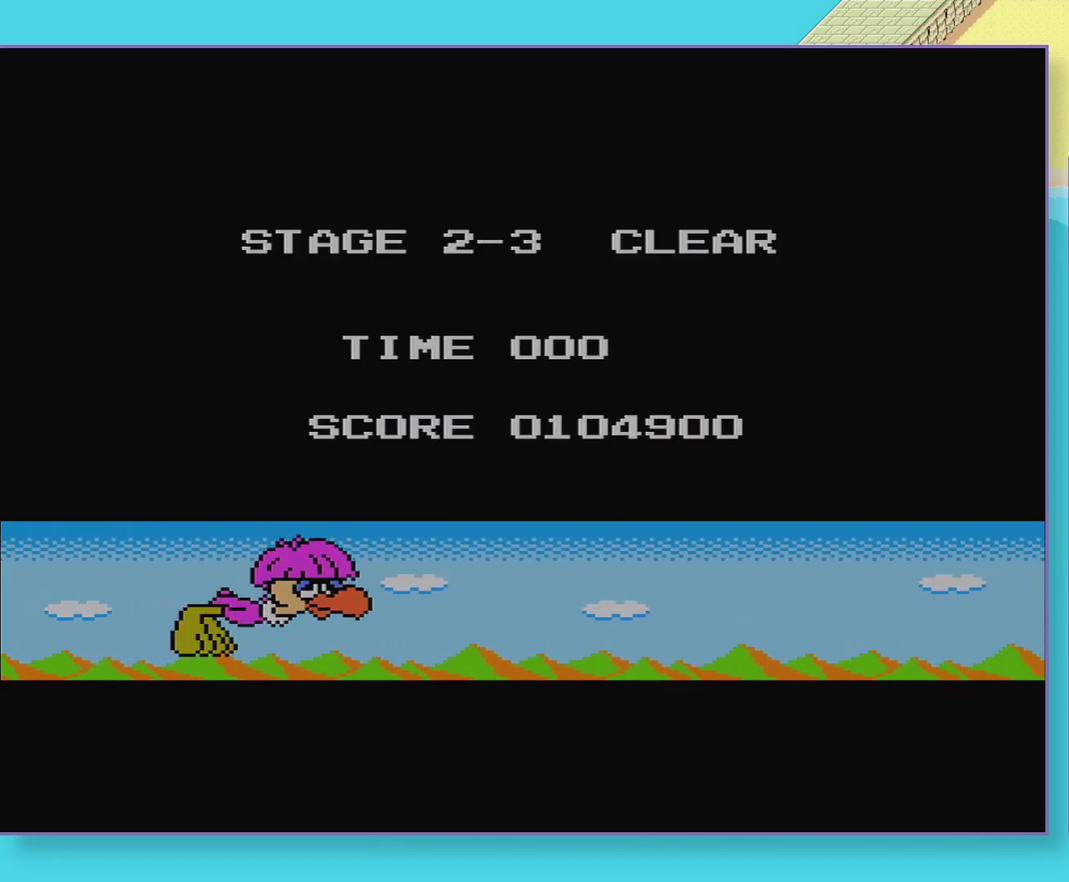
{"buttons": [], "events": [[17, "START", "up"], [100, "START", "down"], [167, "START", "up"], [250, "START", "down"], [300, "START", "up"], [417, "START", "down"], [483, "START", "up"]]}
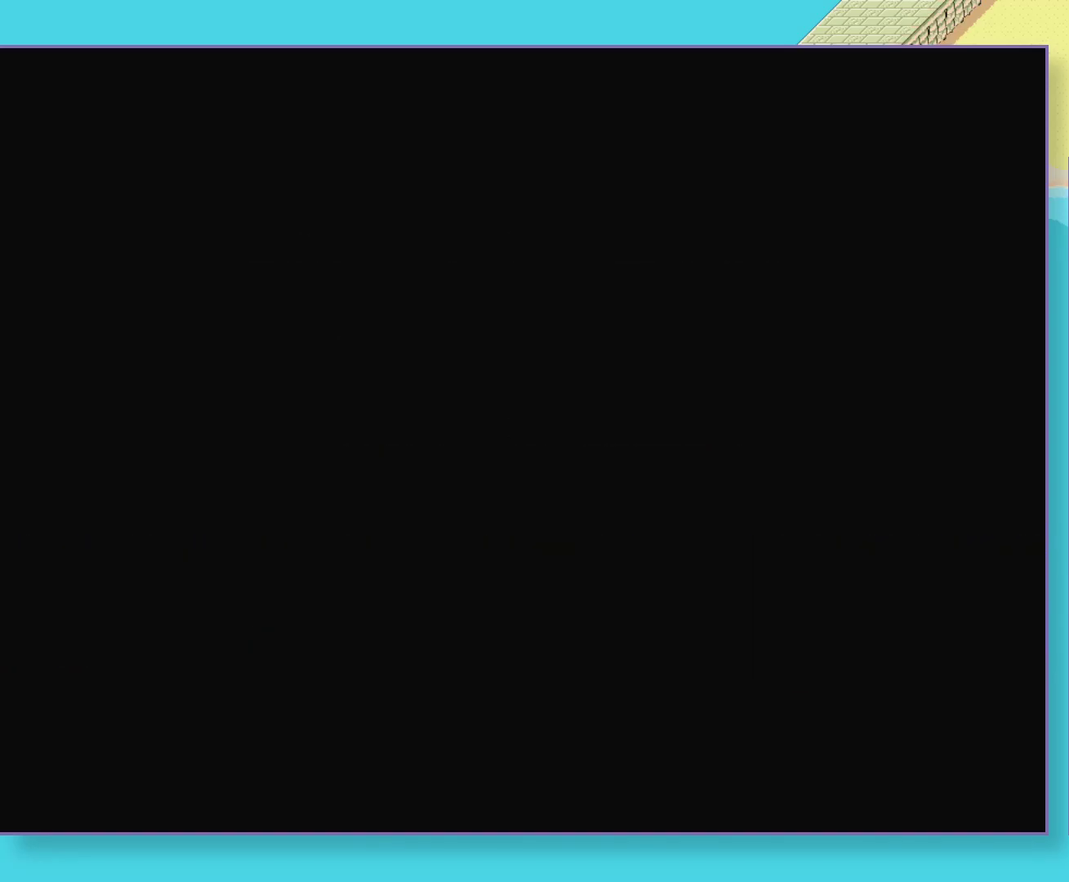
{"buttons": [], "events": [[67, "START", "down"], [117, "START", "up"], [233, "START", "down"], [283, "START", "up"], [417, "START", "down"], [467, "START", "up"]]}
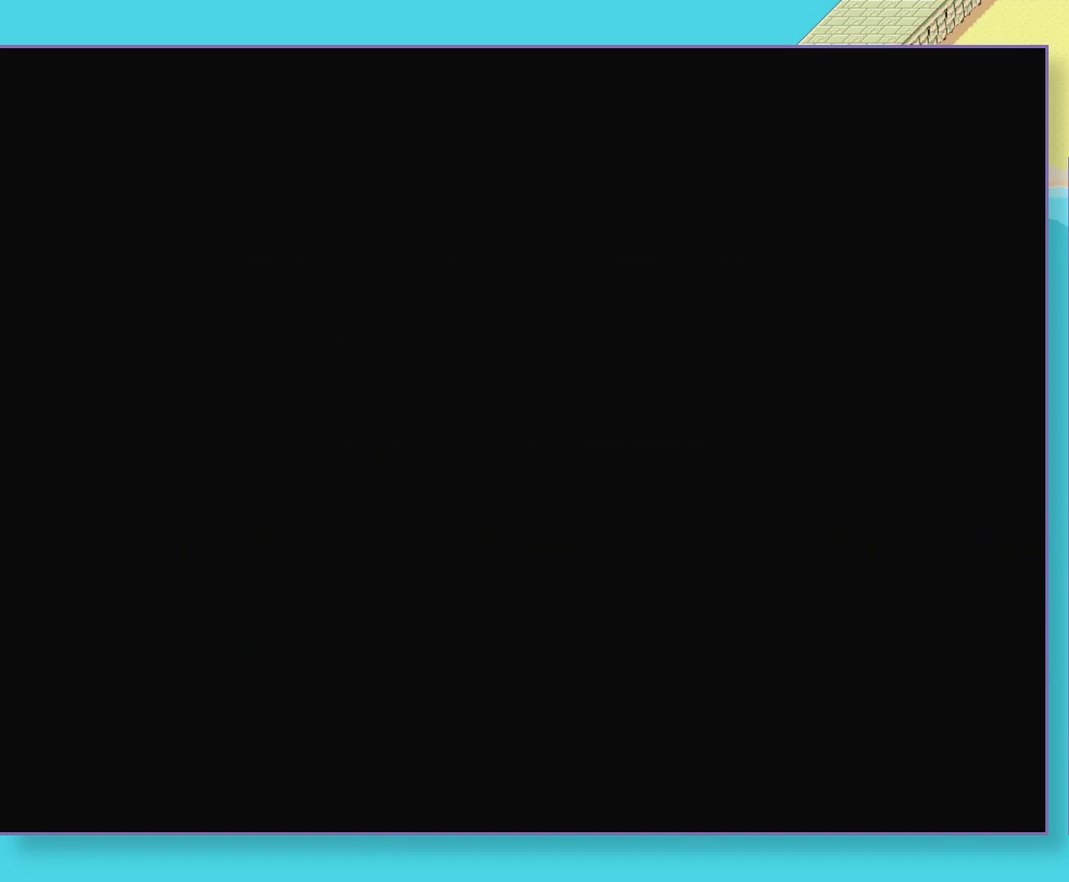
{"buttons": [], "events": [[33, "START", "down"], [100, "START", "up"], [200, "START", "down"], [267, "START", "up"]]}
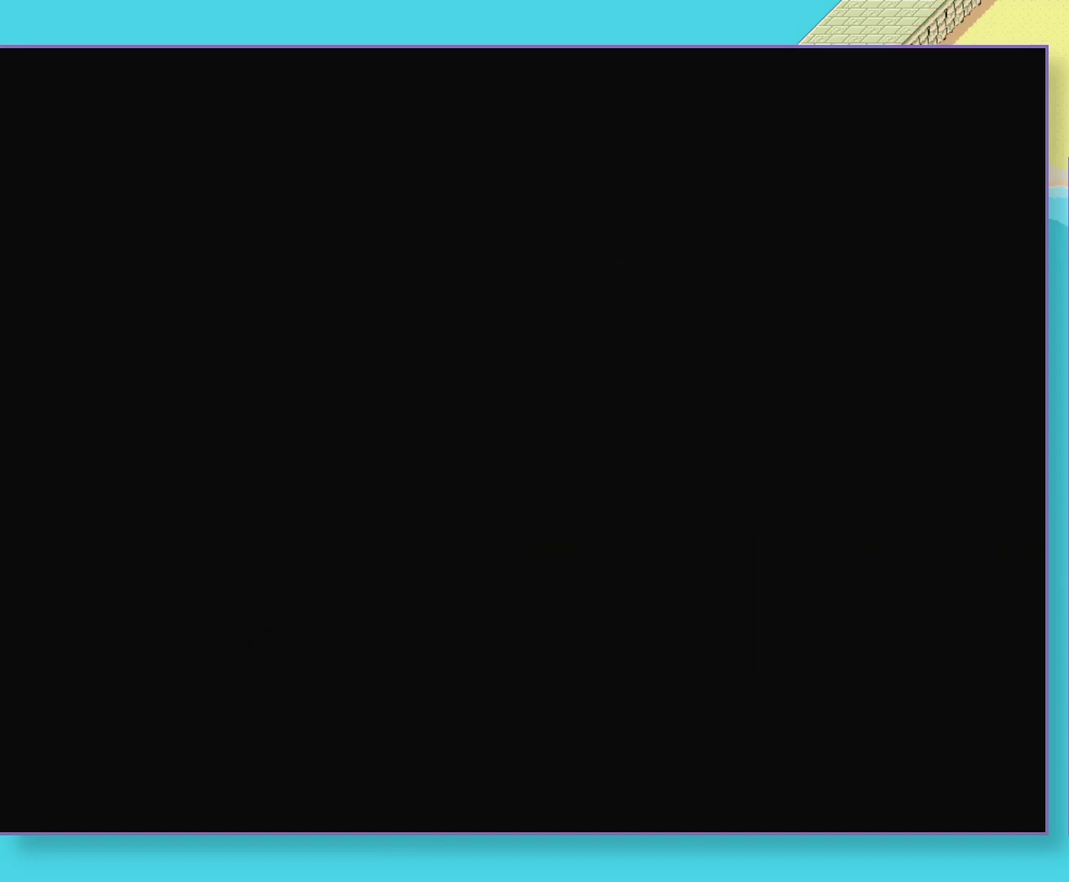
{"buttons": [], "events": [[17, "START", "down"], [83, "START", "up"], [200, "START", "down"], [300, "START", "up"], [367, "START", "down"], [500, "START", "up"]]}
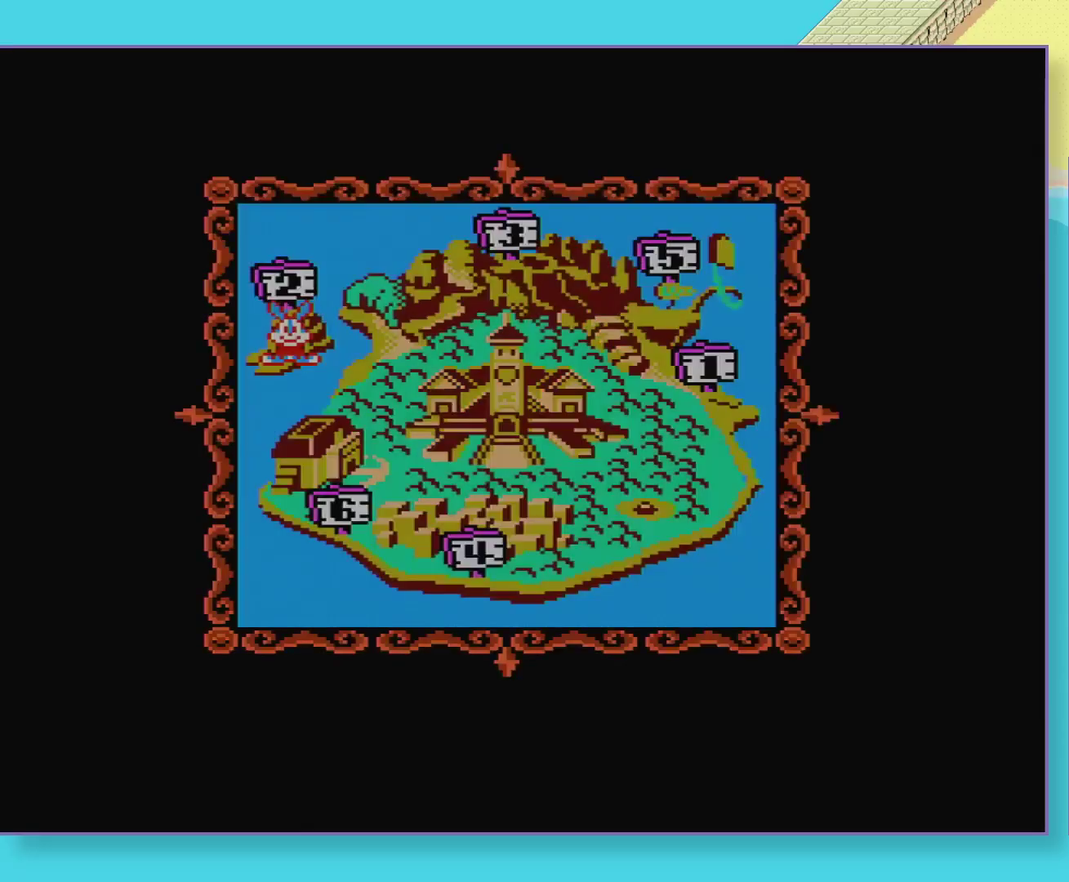
{"buttons": [], "events": [[50, "START", "down"], [150, "START", "up"], [250, "START", "down"], [333, "START", "up"]]}
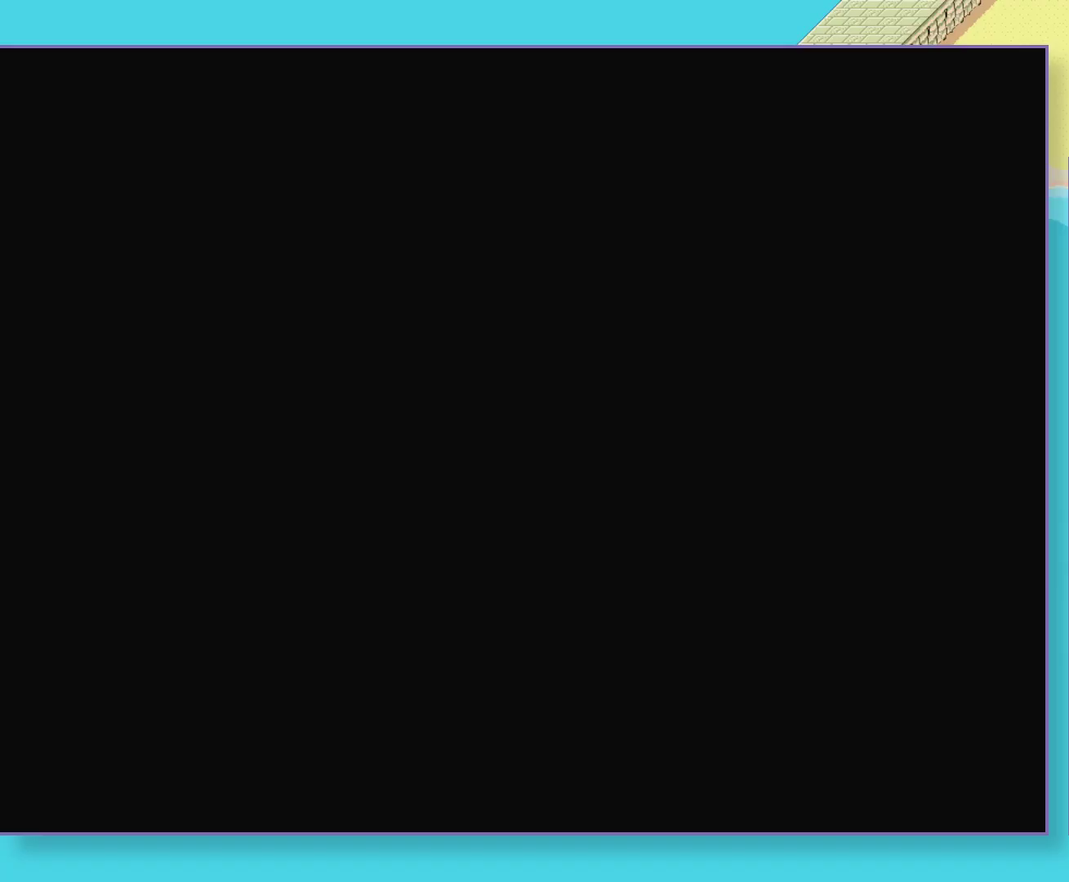
{"buttons": [], "events": []}
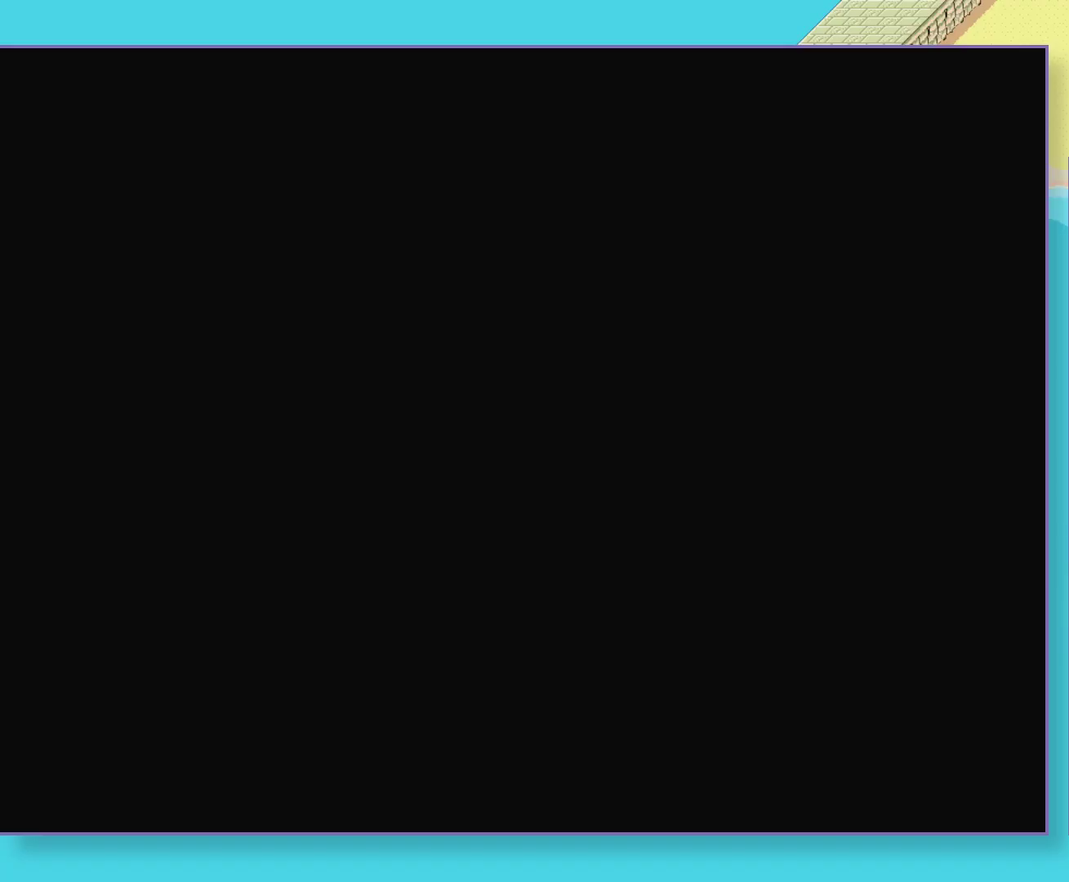
{"buttons": [], "events": []}
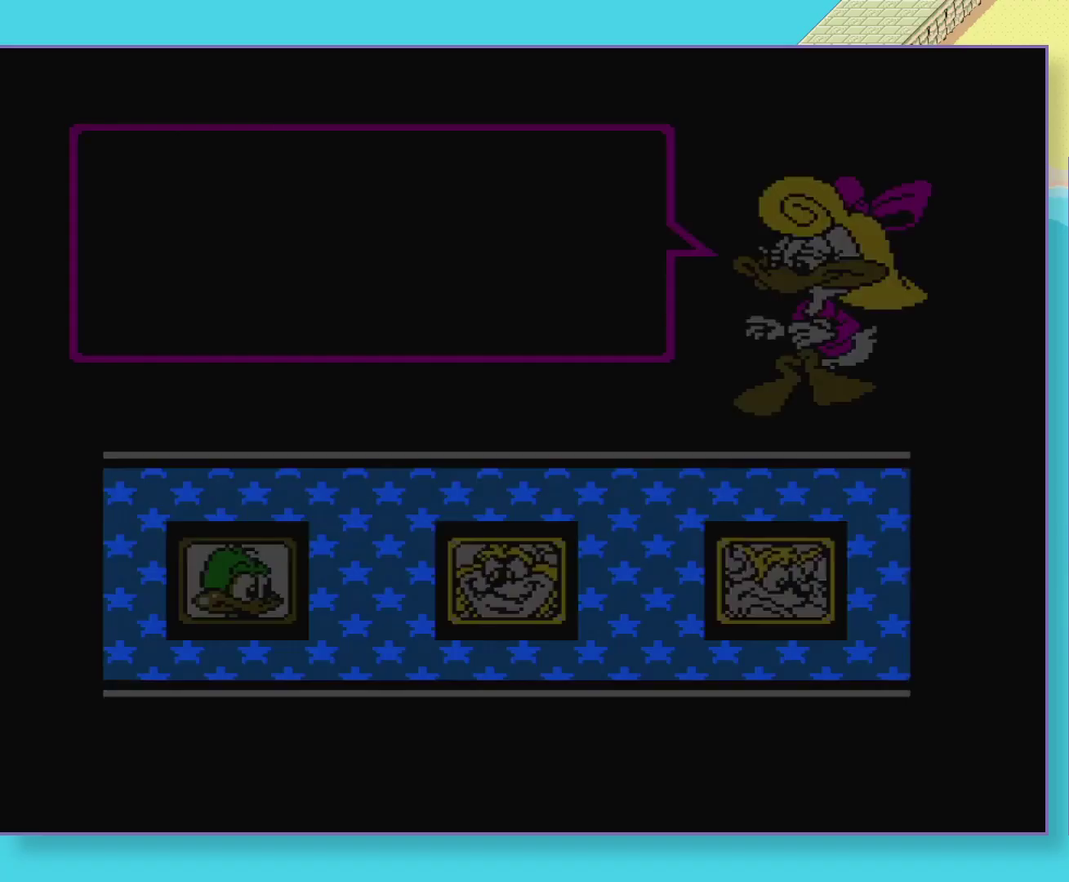
{"buttons": ["DPAD_LEFT"], "events": [[200, "DPAD_LEFT", "down"], [283, "DPAD_LEFT", "up"], [433, "DPAD_LEFT", "down"]]}
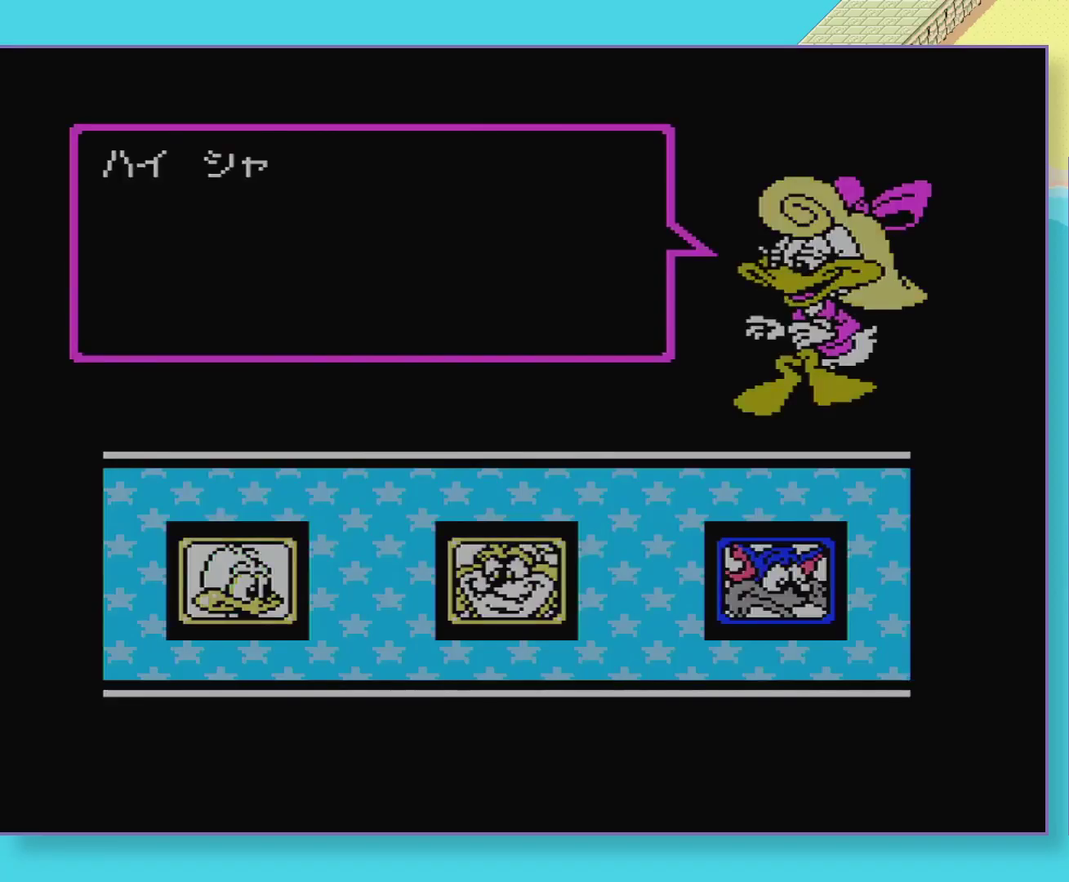
{"buttons": [], "events": [[17, "DPAD_LEFT", "up"], [133, "START", "down"], [250, "START", "up"]]}
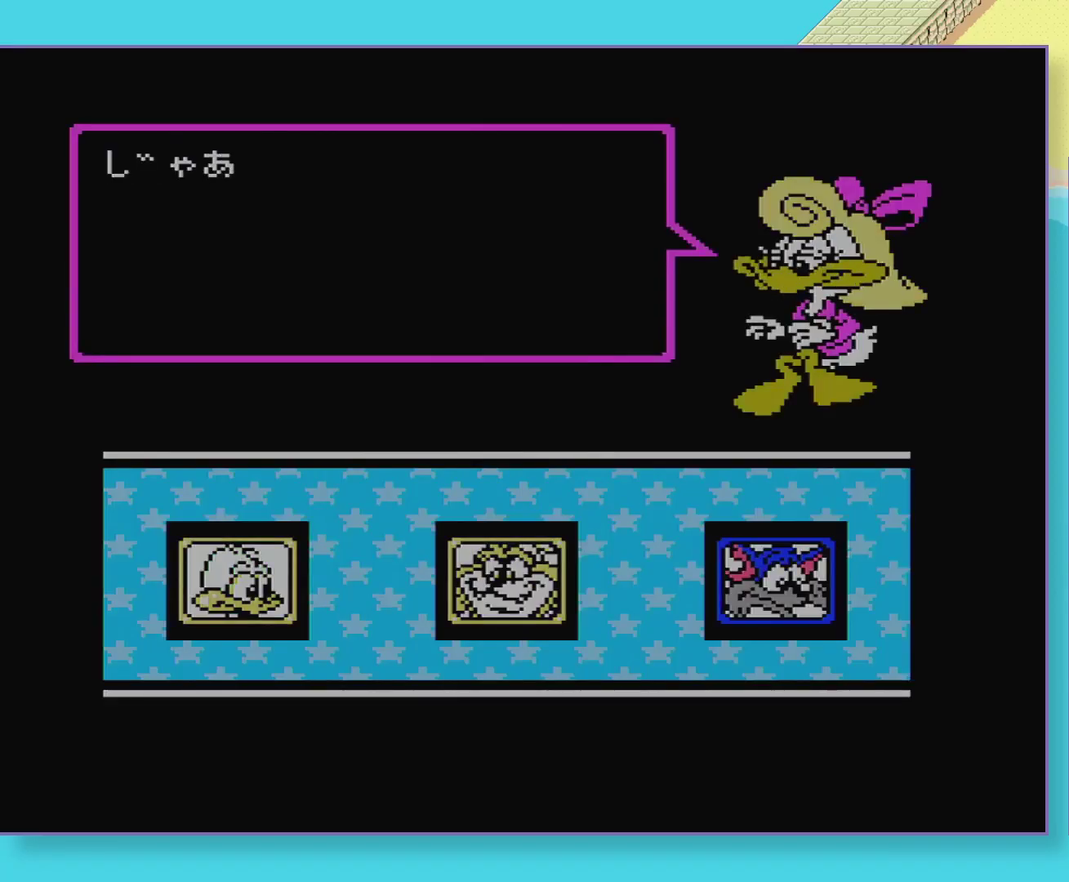
{"buttons": [], "events": []}
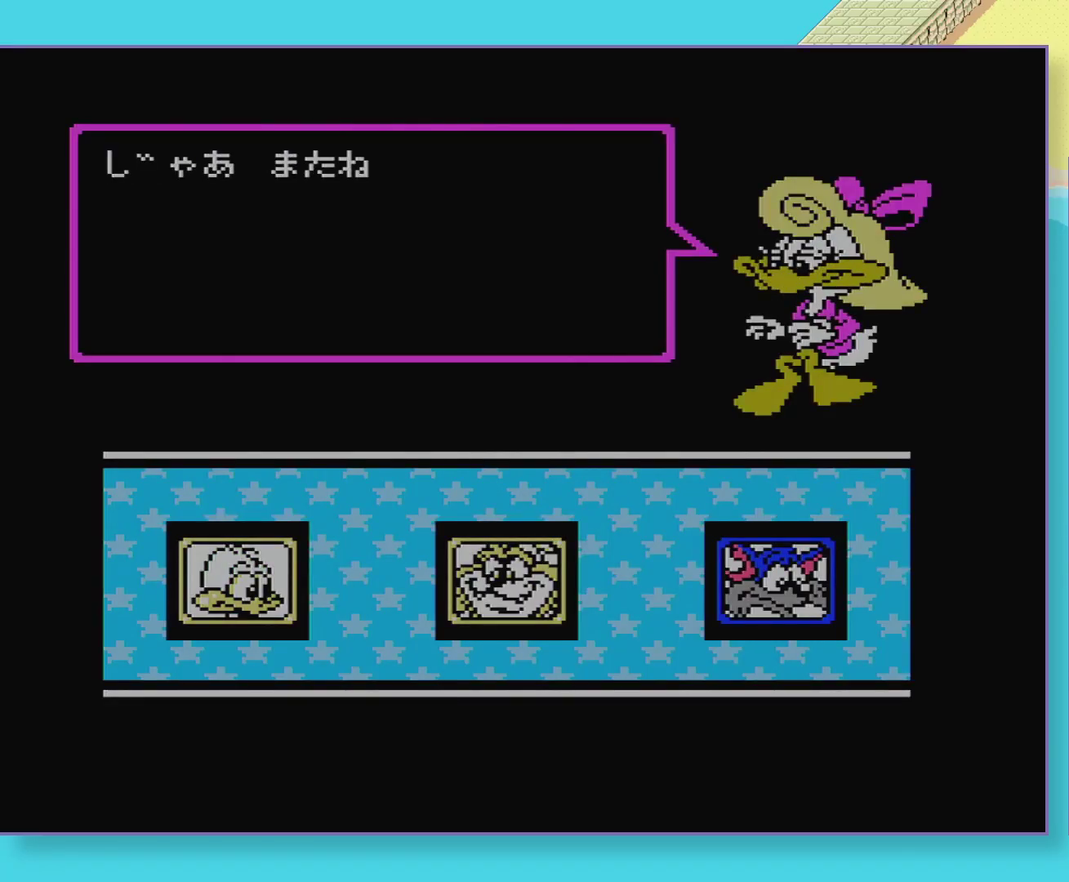
{"buttons": ["B", "DPAD_RIGHT"], "events": [[300, "DPAD_RIGHT", "down"], [317, "B", "down"]]}
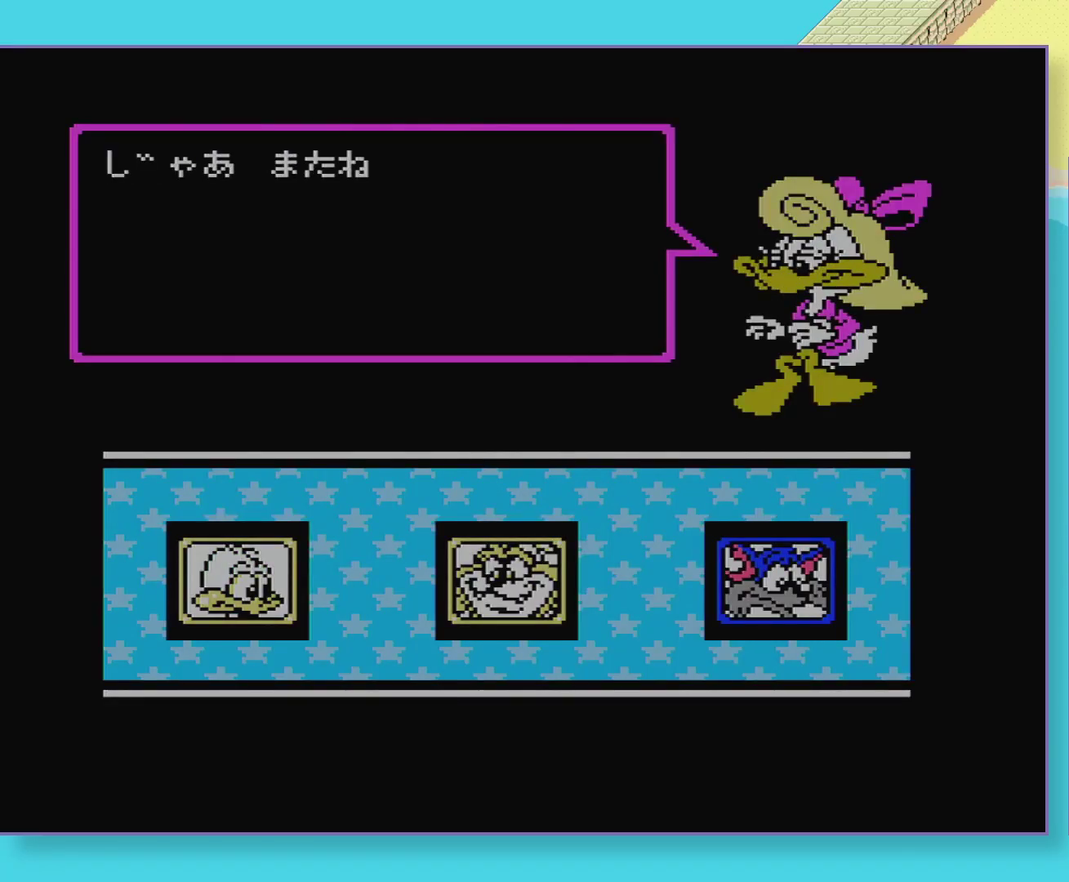
{"buttons": ["B", "DPAD_RIGHT"], "events": []}
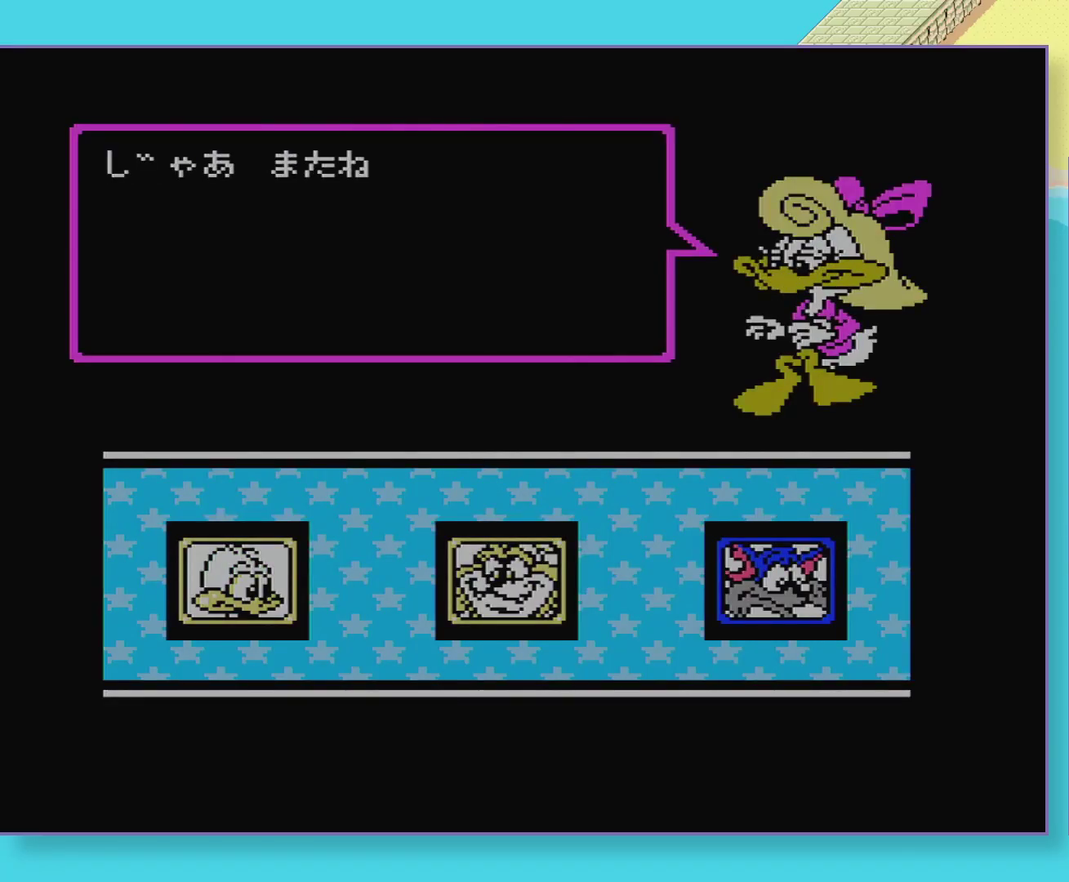
{"buttons": ["B", "DPAD_RIGHT"], "events": []}
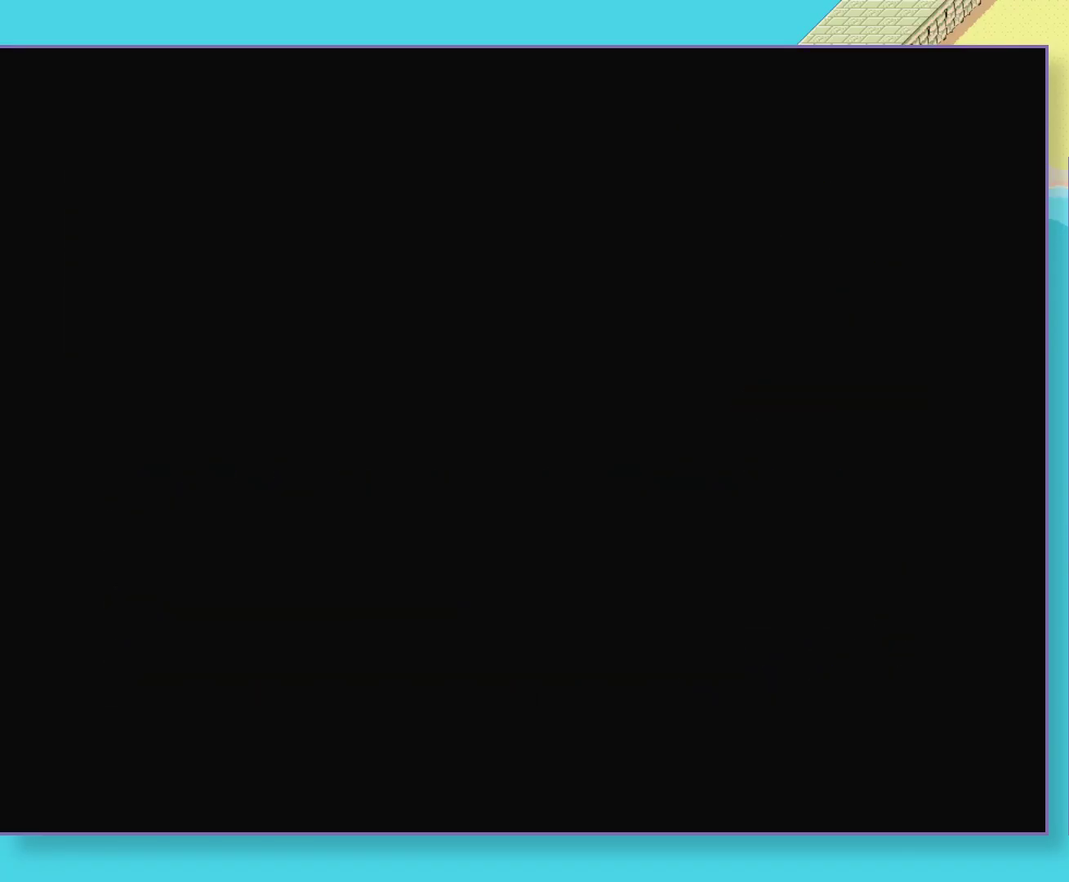
{"buttons": ["B", "DPAD_RIGHT"], "events": []}
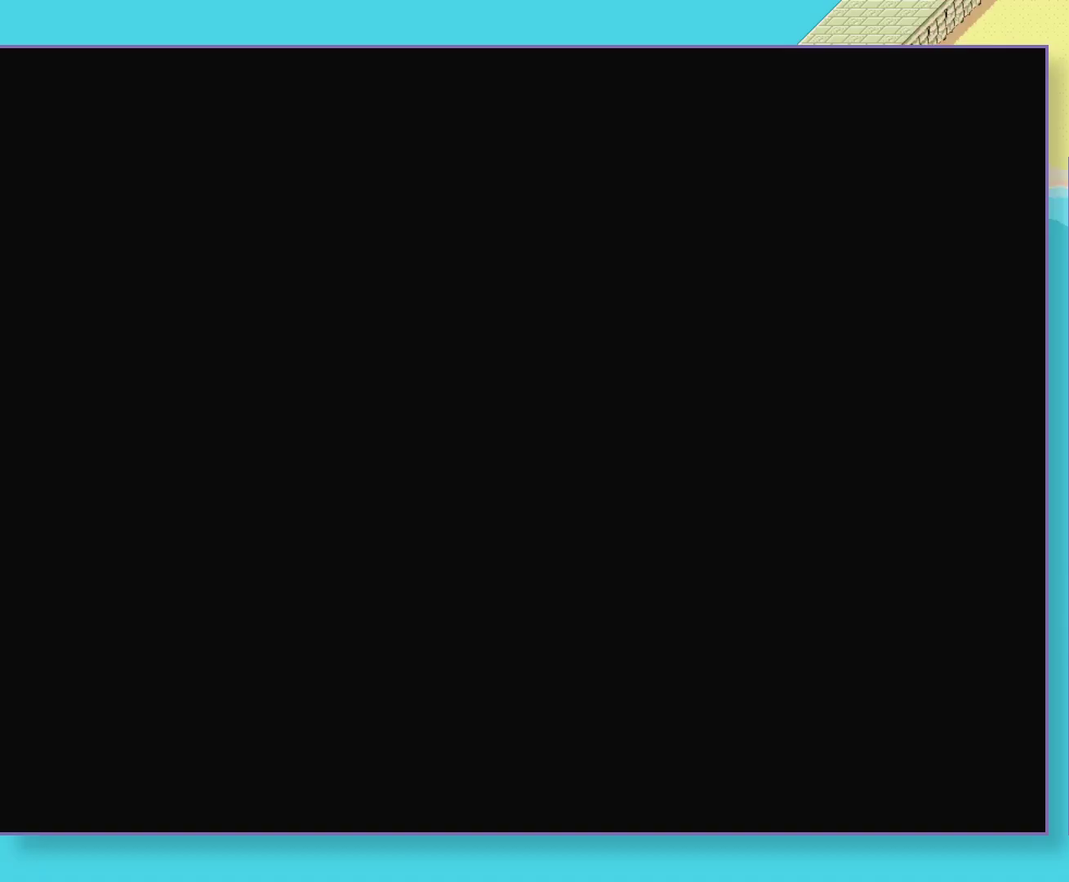
{"buttons": ["B", "DPAD_RIGHT"], "events": []}
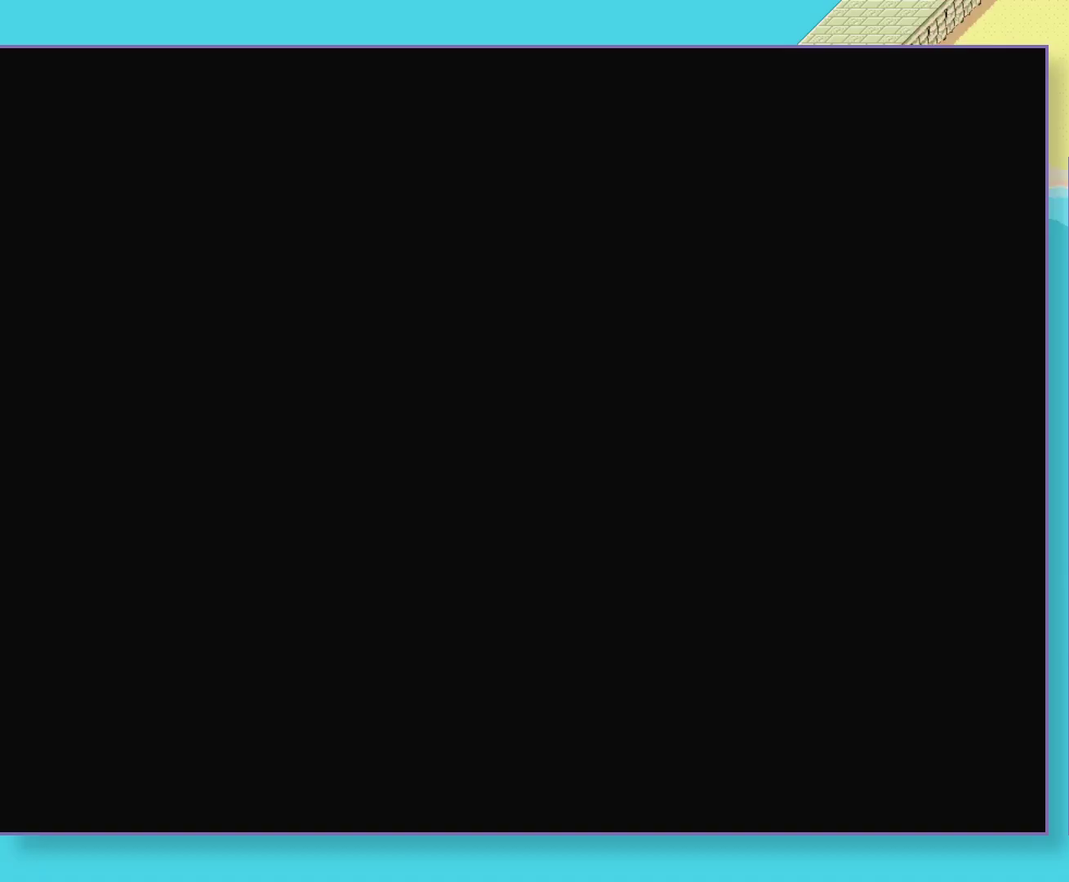
{"buttons": ["B", "DPAD_RIGHT"], "events": []}
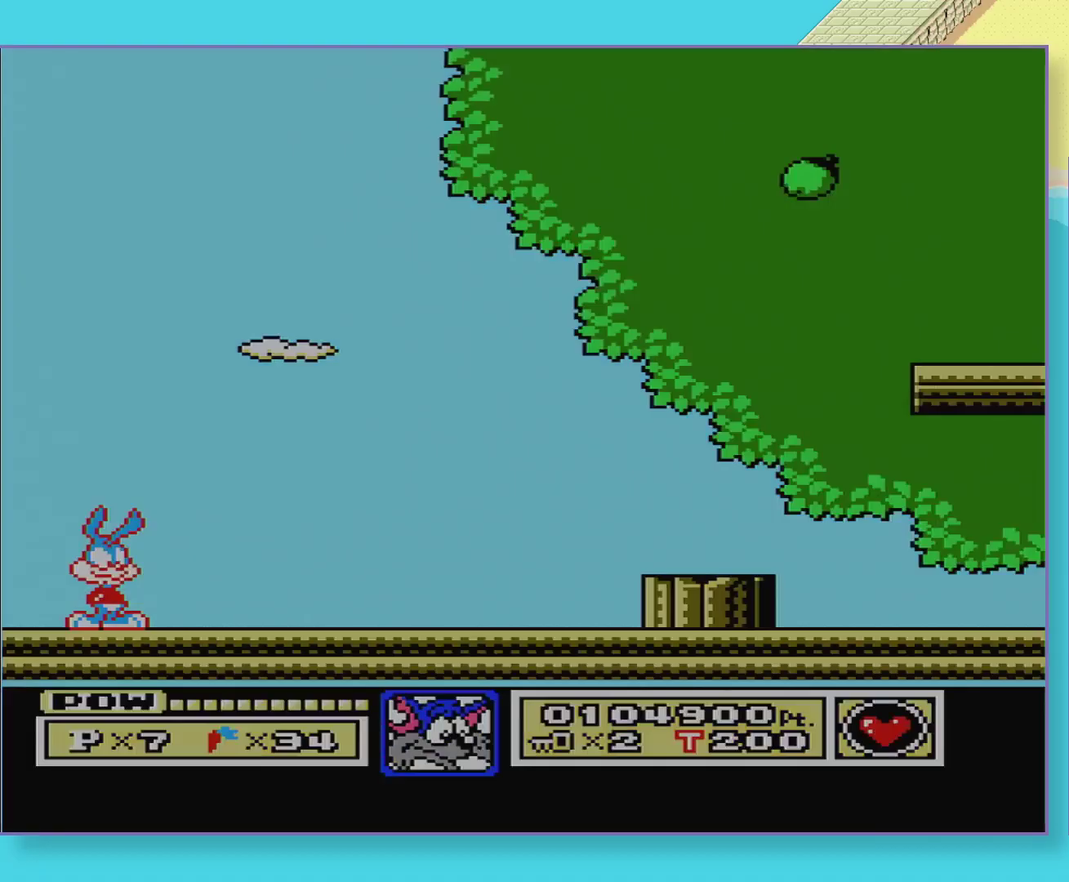
{"buttons": ["B", "DPAD_RIGHT"], "events": []}
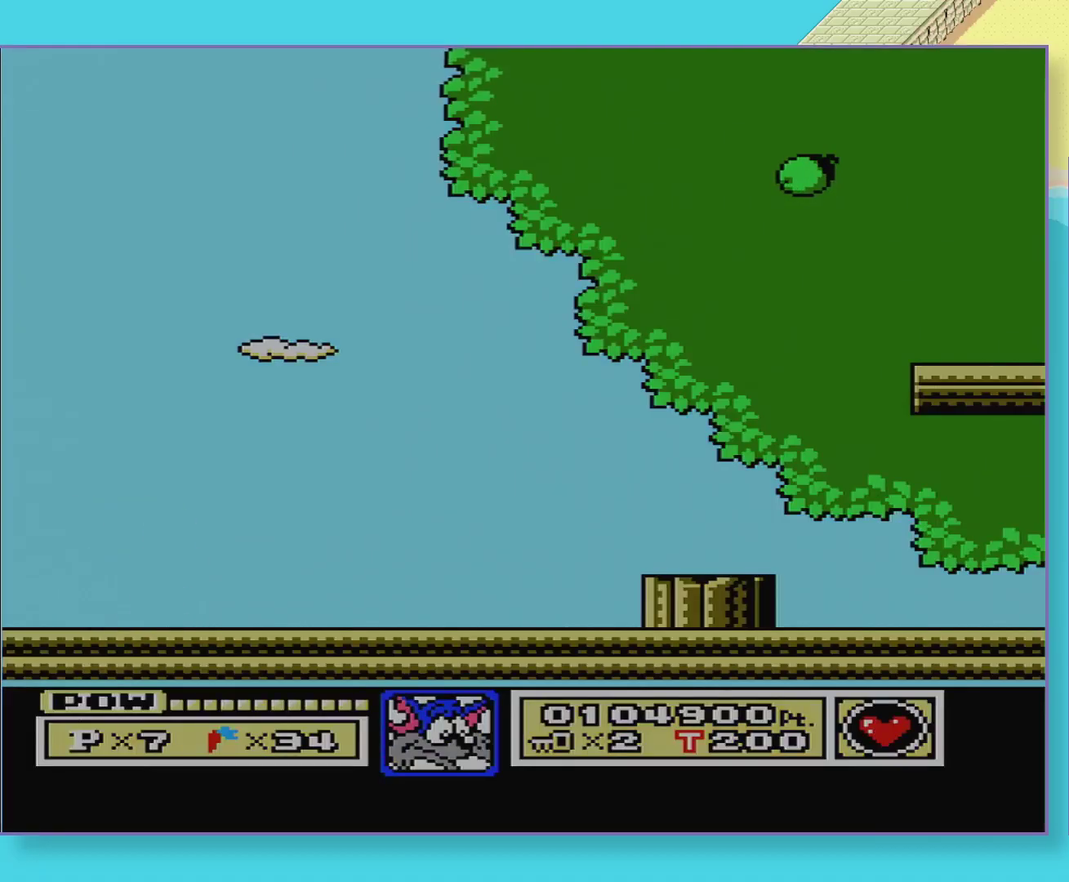
{"buttons": ["A", "DPAD_DOWN"], "events": [[283, "B", "up"], [300, "DPAD_DOWN", "down"], [300, "DPAD_RIGHT", "up"], [350, "A", "down"]]}
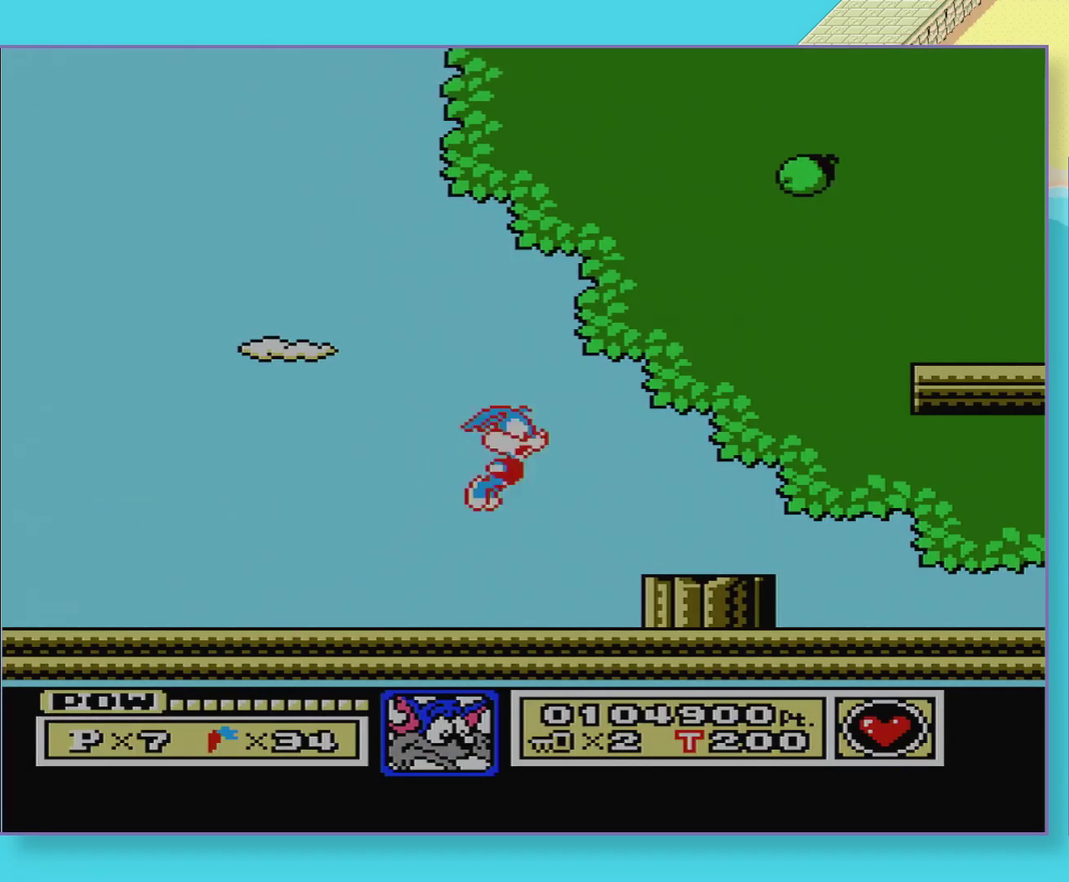
{"buttons": ["DPAD_LEFT"], "events": [[317, "DPAD_DOWN", "up"], [350, "A", "up"], [400, "DPAD_LEFT", "down"]]}
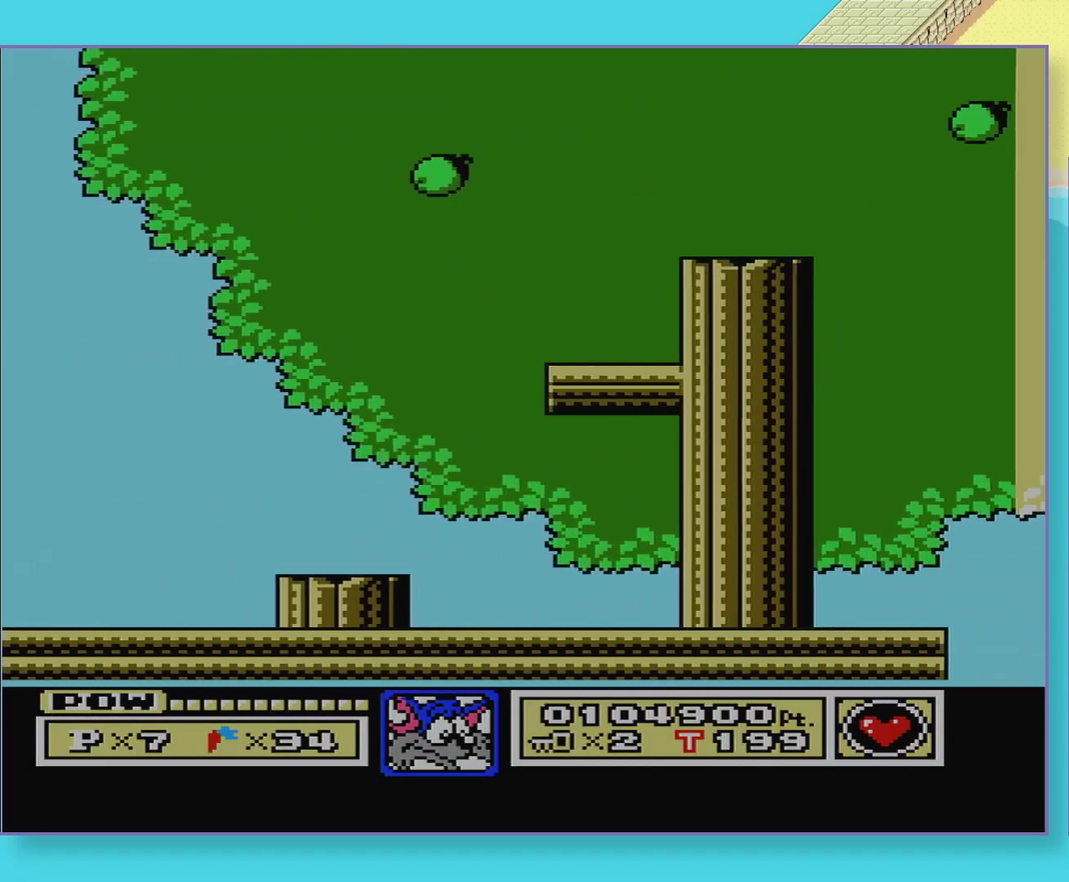
{"buttons": ["B", "DPAD_RIGHT"], "events": [[33, "DPAD_LEFT", "up"], [133, "DPAD_RIGHT", "down"], [183, "A", "down"], [283, "A", "up"], [383, "B", "down"]]}
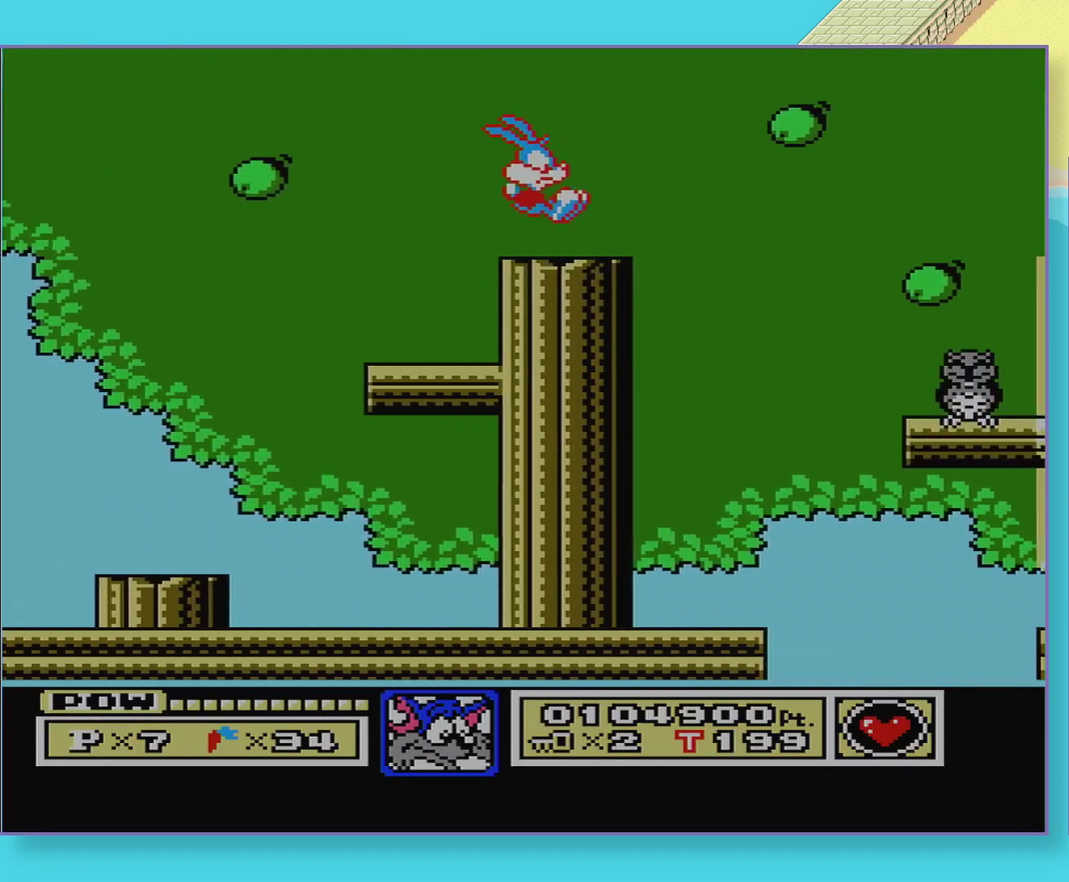
{"buttons": ["A", "DPAD_DOWN"], "events": [[117, "B", "up"], [117, "DPAD_DOWN", "down"], [117, "DPAD_RIGHT", "up"], [167, "A", "down"]]}
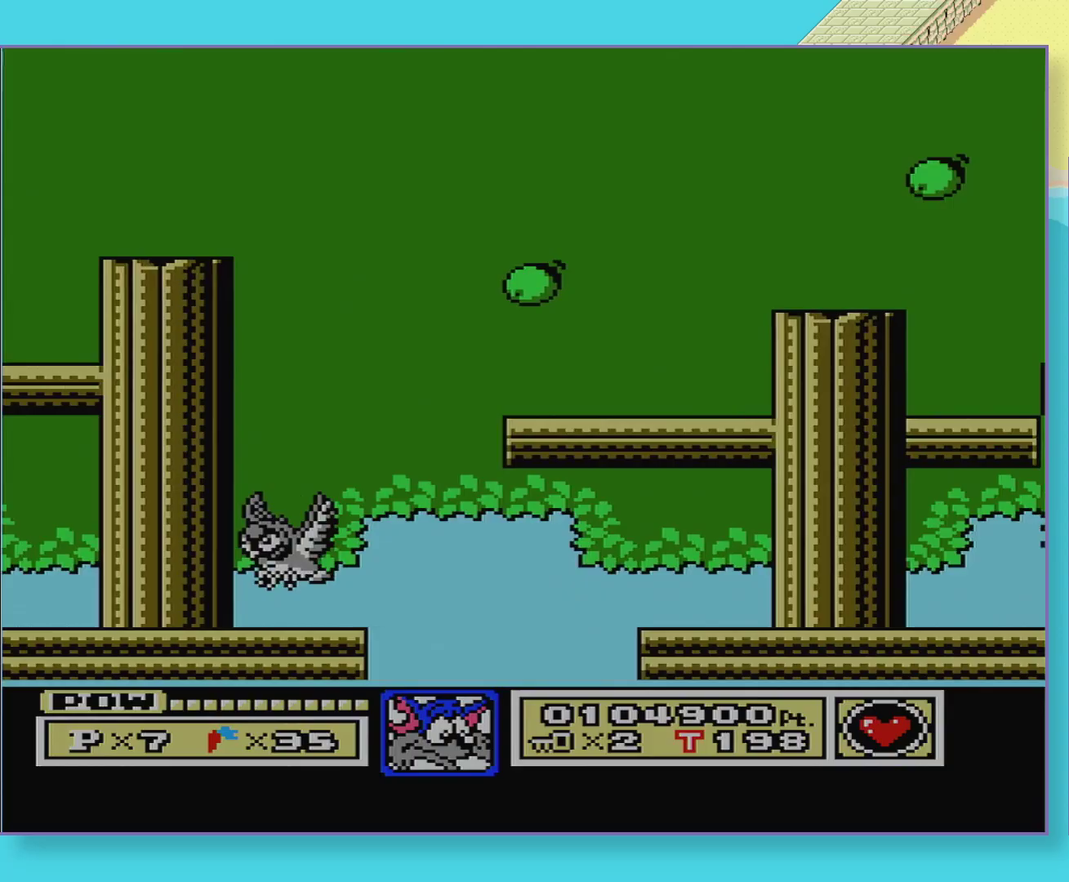
{"buttons": ["A", "DPAD_DOWN"], "events": []}
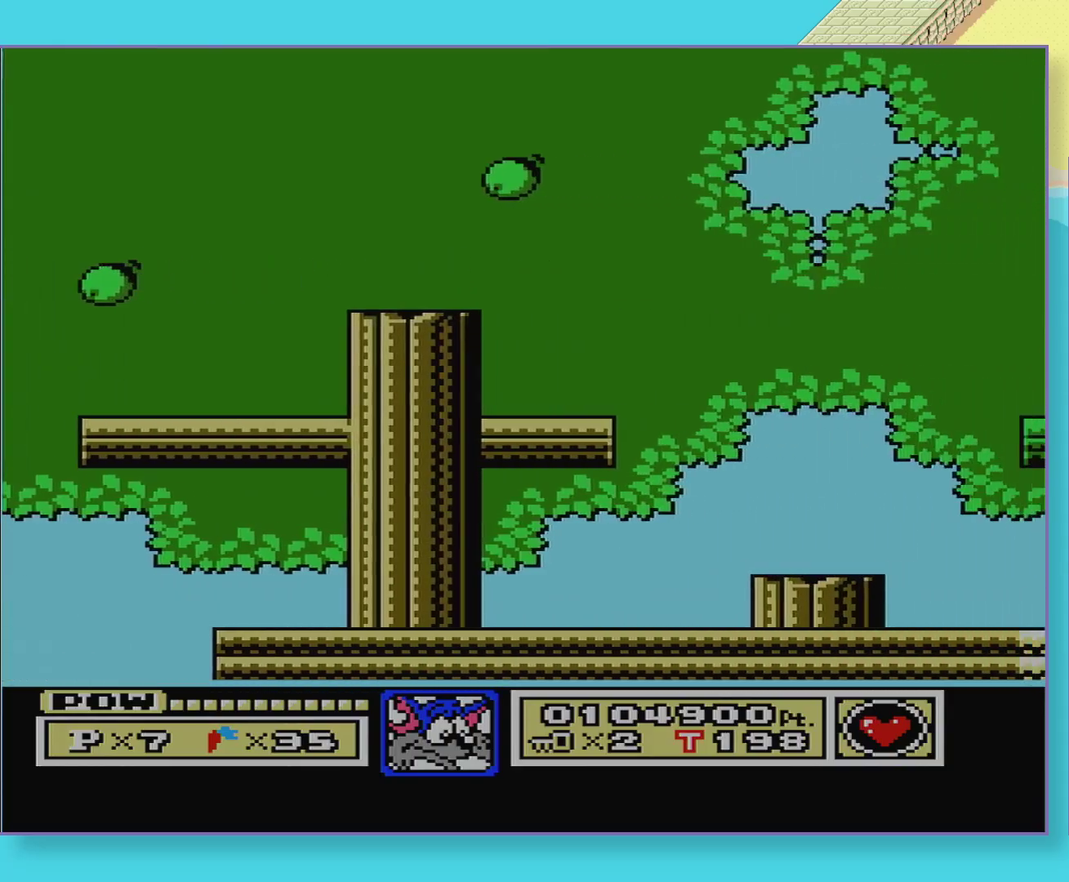
{"buttons": ["A", "DPAD_DOWN"], "events": []}
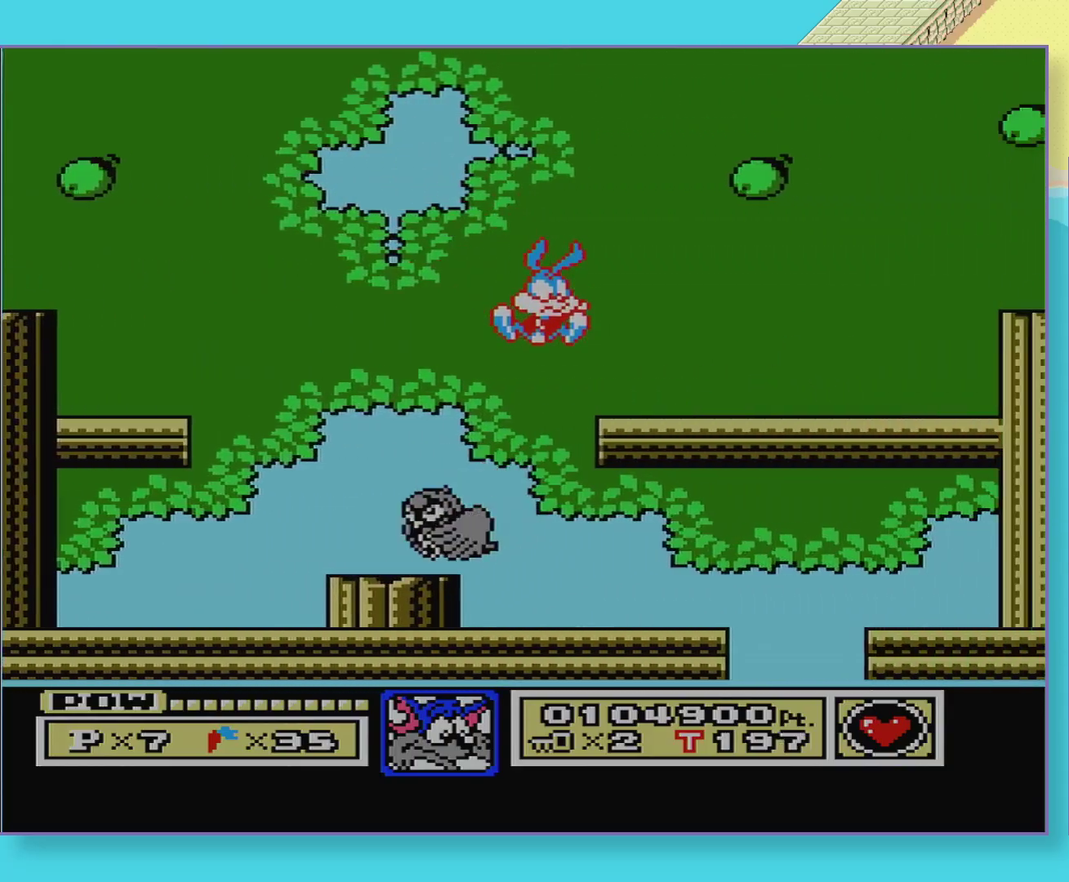
{"buttons": ["A", "DPAD_DOWN"], "events": [[17, "A", "up"], [33, "DPAD_DOWN", "up"], [133, "A", "down"], [133, "DPAD_DOWN", "down"]]}
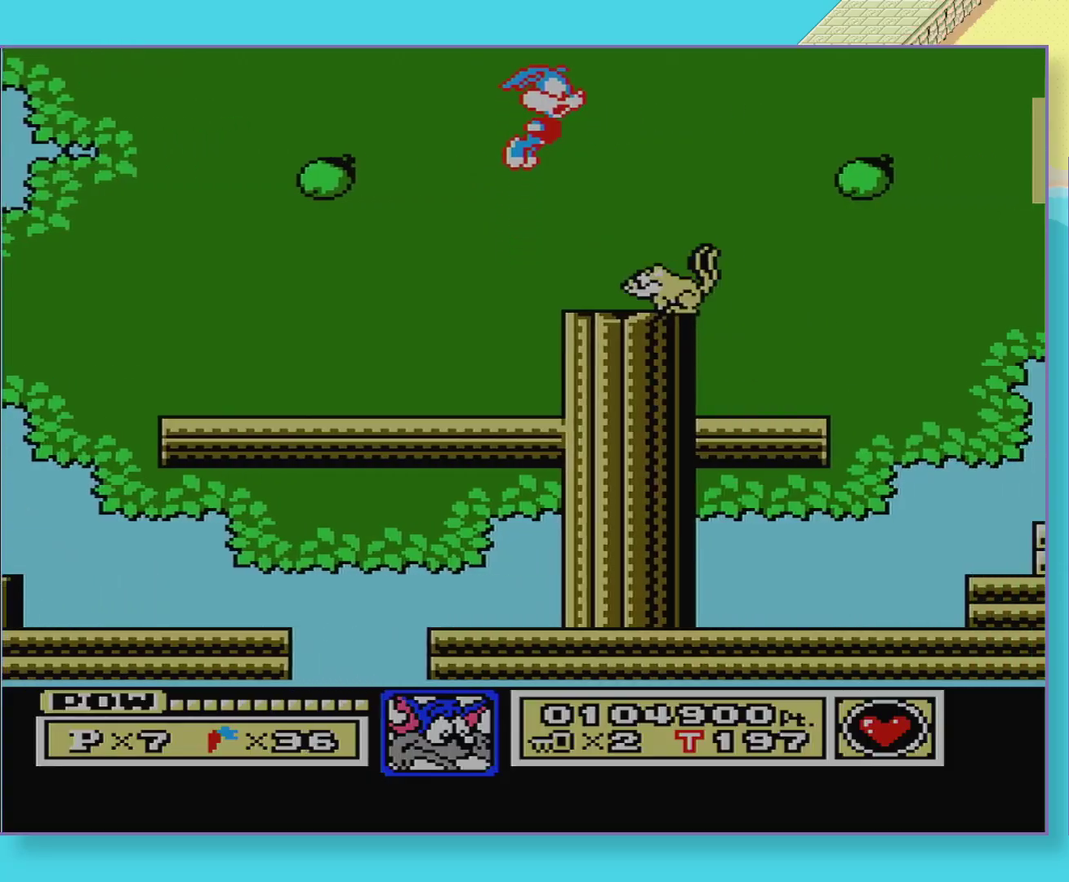
{"buttons": ["A", "DPAD_DOWN"], "events": []}
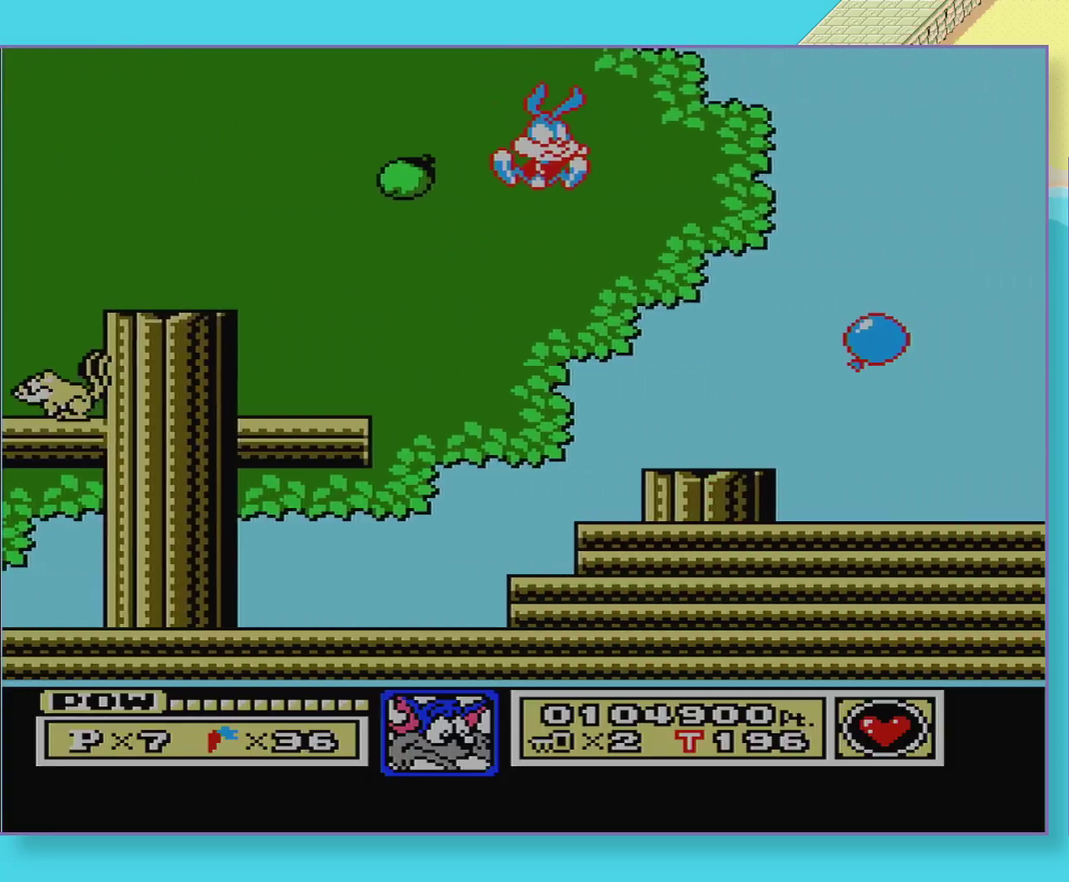
{"buttons": ["DPAD_LEFT"], "events": [[83, "A", "up"], [83, "DPAD_DOWN", "up"], [283, "DPAD_LEFT", "down"]]}
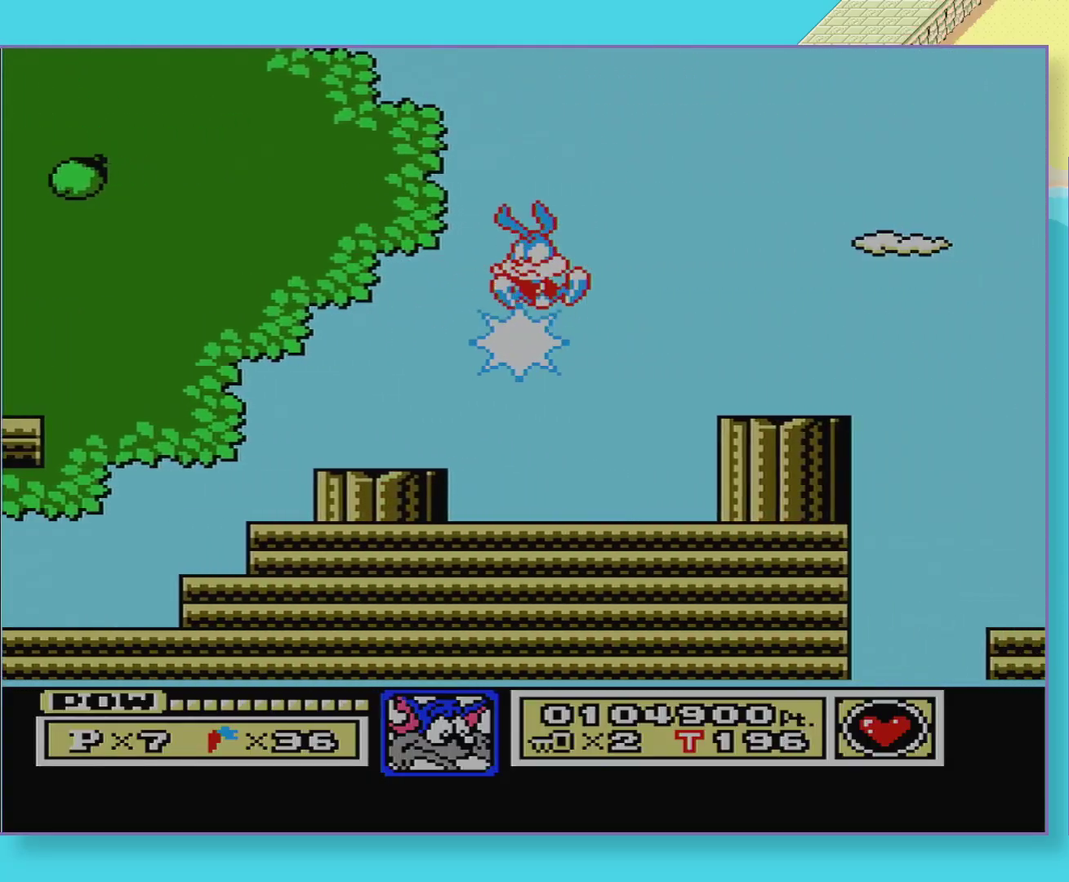
{"buttons": ["B", "DPAD_RIGHT"], "events": [[117, "B", "down"], [133, "DPAD_LEFT", "up"], [350, "DPAD_RIGHT", "down"]]}